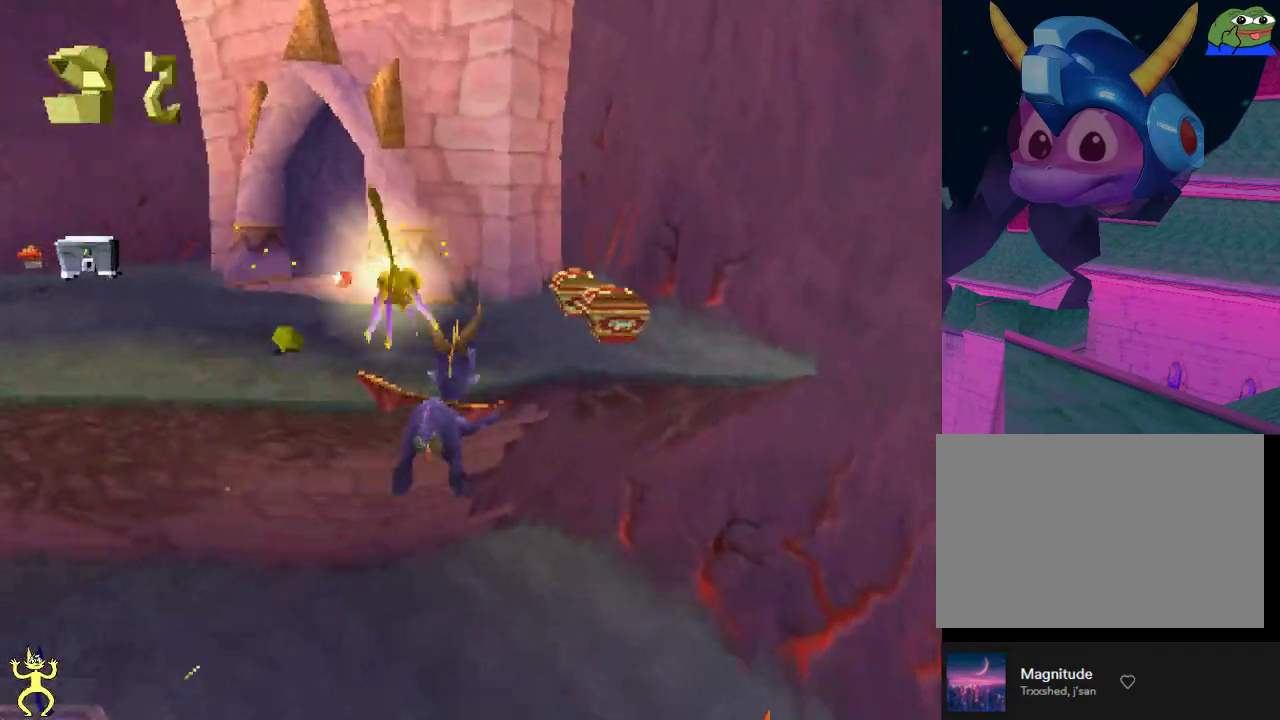
Gameplay with a controller (Xbox layout); each line is a JSON object with the inputs held at the frame after it (dt_ms = milliseconds from this image to that frame). "events" lists button and stick changes between this image and that frame as [ms after this image, input, new state], when the widget could be followed in between. This overlay highlights the sticks when they move; stick clicks (L3 R3) are not distinguishable. Not read: L3 R3.
{"dt_ms": 700, "buttons": ["X"], "left_stick": "right", "right_stick": "center", "events": [[167, "X", "down"], [333, "left_stick", "center"], [567, "left_stick", "right"]]}
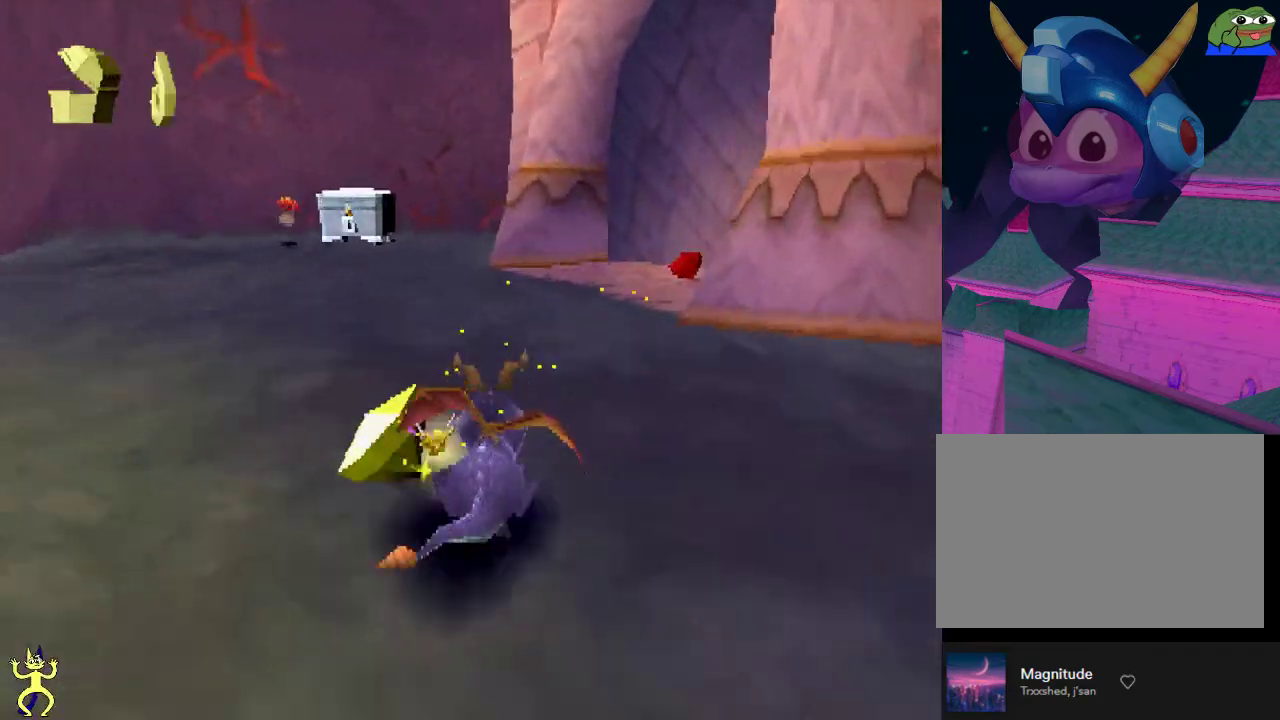
{"dt_ms": 300, "buttons": ["X"], "left_stick": "right", "right_stick": "center", "events": []}
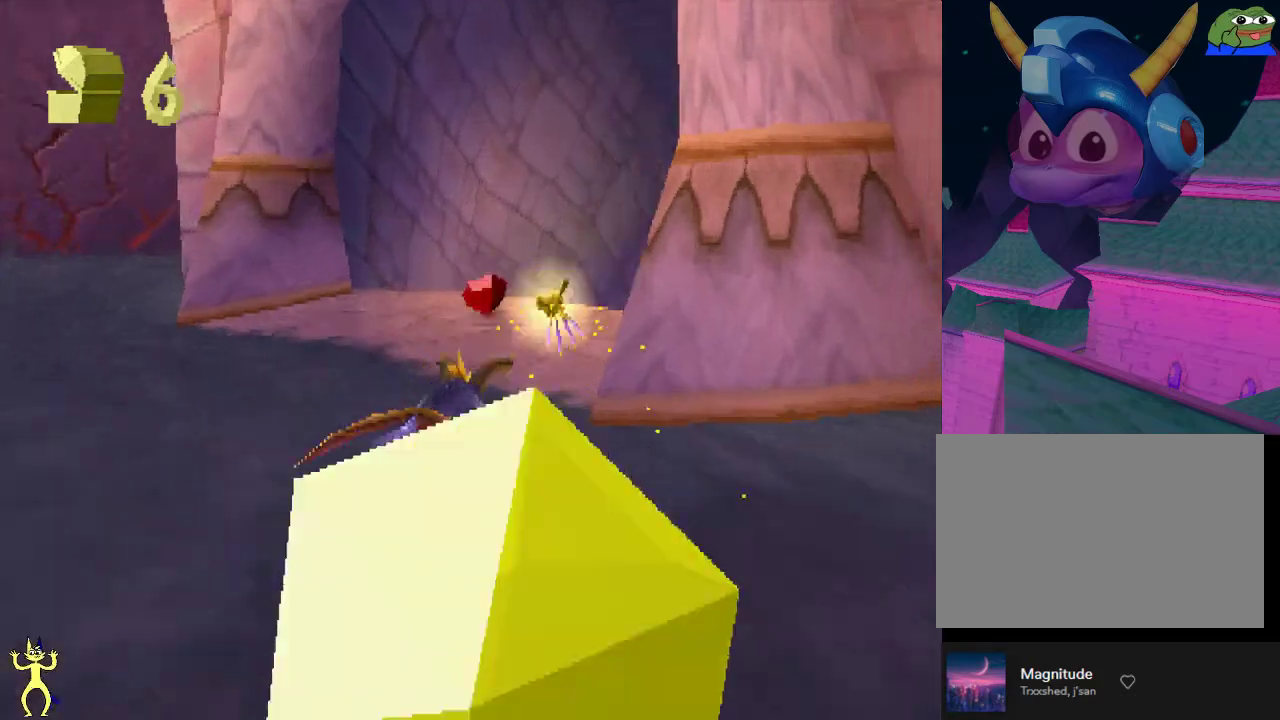
{"dt_ms": 800, "buttons": ["X"], "left_stick": "right", "right_stick": "center", "events": [[33, "left_stick", "center"], [500, "left_stick", "right"], [600, "left_stick", "center"], [800, "left_stick", "right"]]}
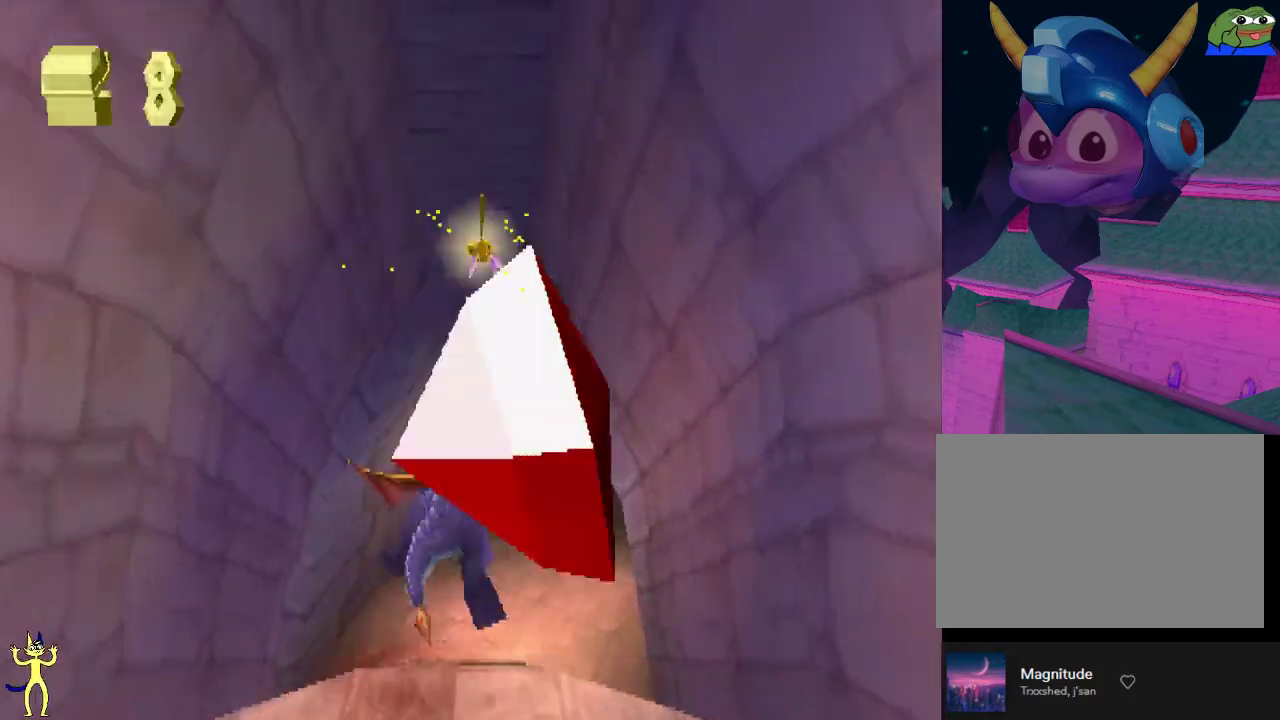
{"dt_ms": 500, "buttons": ["X"], "left_stick": "center", "right_stick": "center", "events": [[133, "left_stick", "center"], [367, "left_stick", "right"], [467, "left_stick", "center"]]}
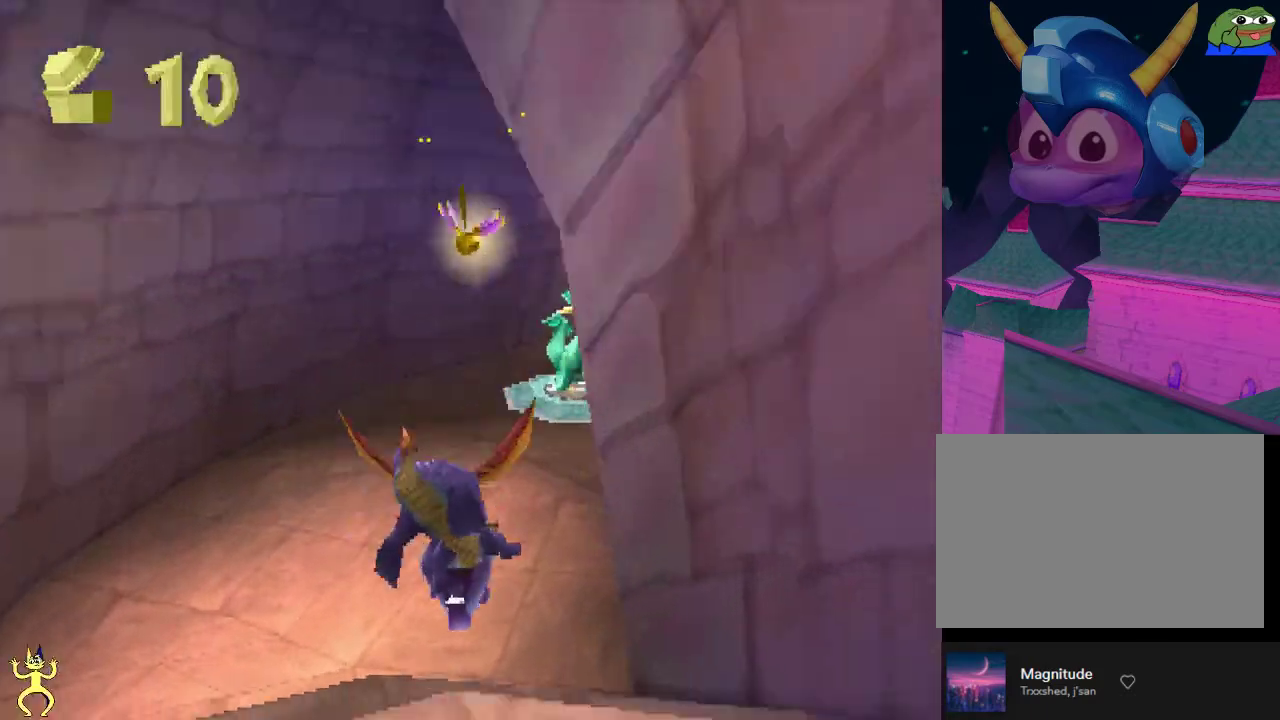
{"dt_ms": 400, "buttons": ["X"], "left_stick": "center", "right_stick": "center", "events": [[100, "left_stick", "right"], [400, "left_stick", "center"]]}
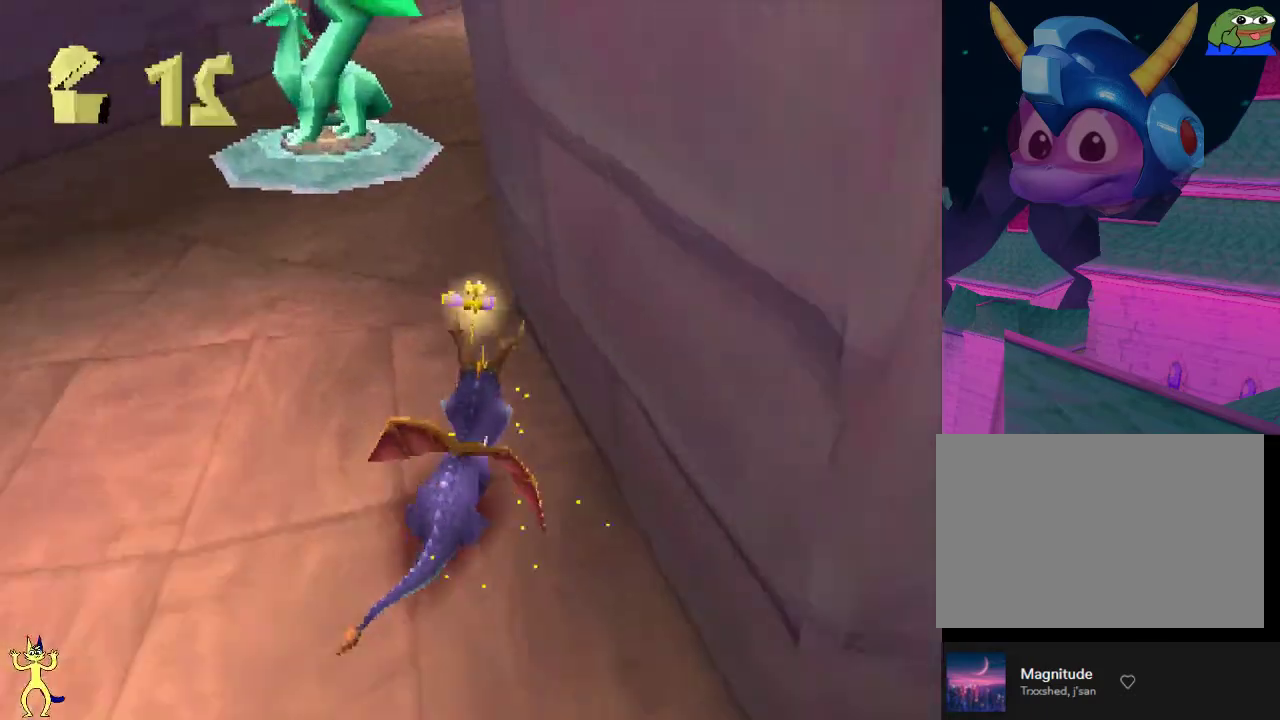
{"dt_ms": 500, "buttons": ["X"], "left_stick": "center", "right_stick": "center", "events": [[433, "left_stick", "left"], [500, "left_stick", "center"]]}
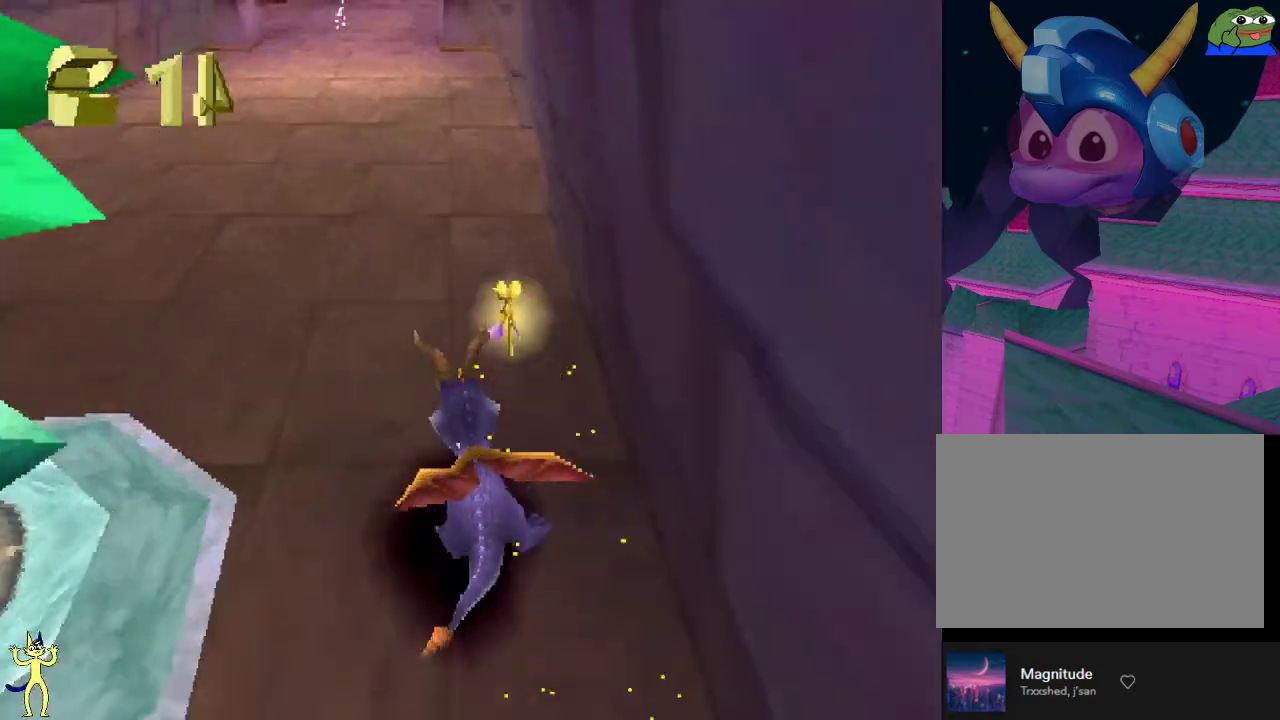
{"dt_ms": 500, "buttons": ["X"], "left_stick": "center", "right_stick": "center", "events": [[433, "left_stick", "left"], [500, "left_stick", "center"]]}
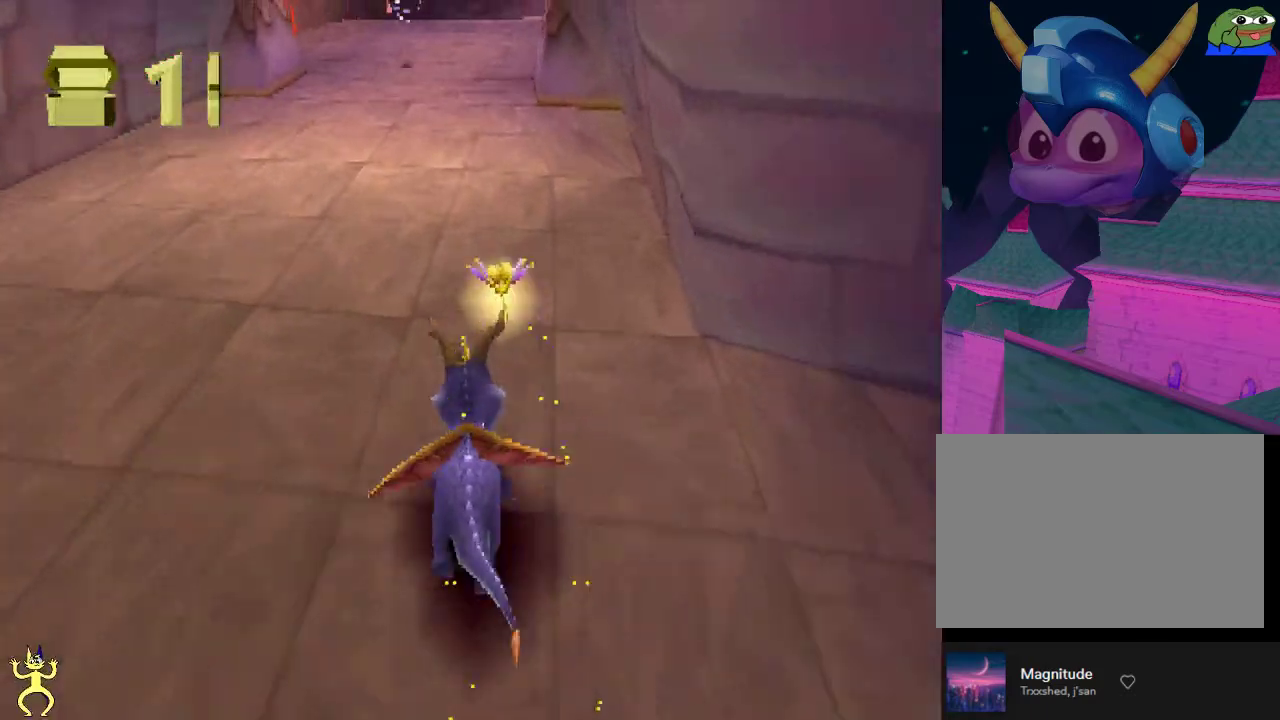
{"dt_ms": 500, "buttons": ["X"], "left_stick": "center", "right_stick": "center", "events": []}
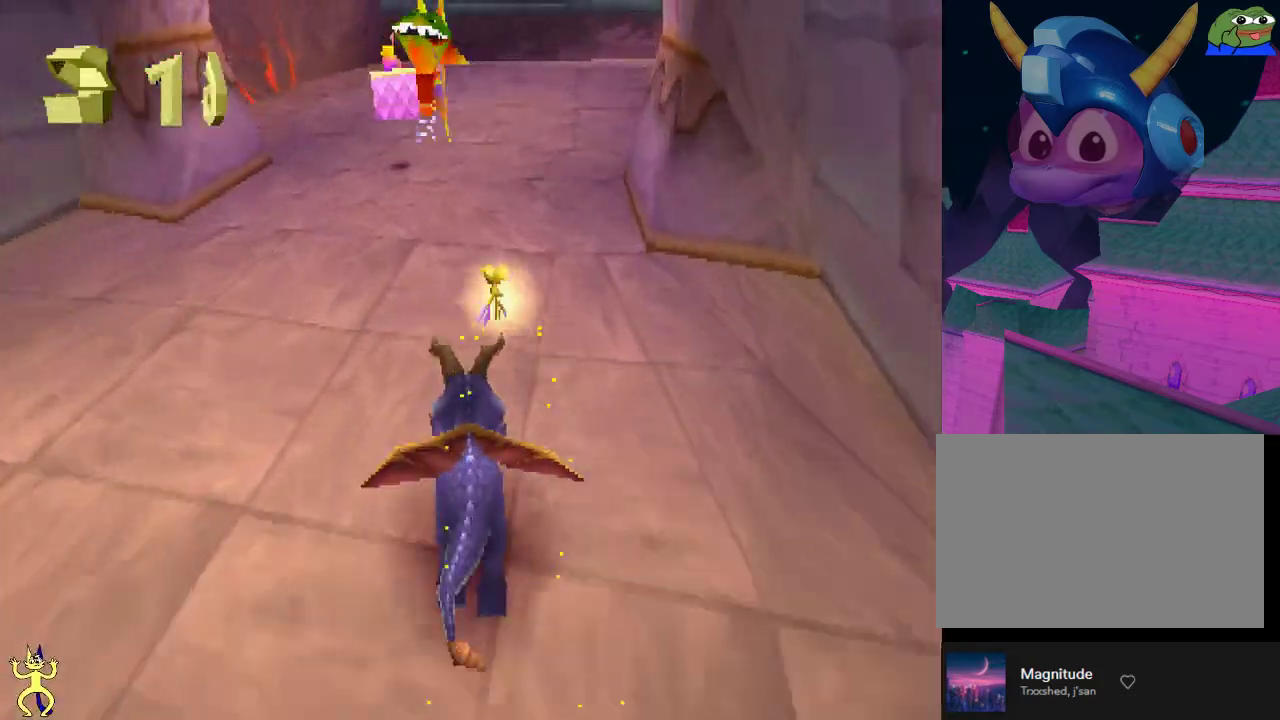
{"dt_ms": 500, "buttons": ["X"], "left_stick": "left", "right_stick": "center", "events": [[467, "left_stick", "left"]]}
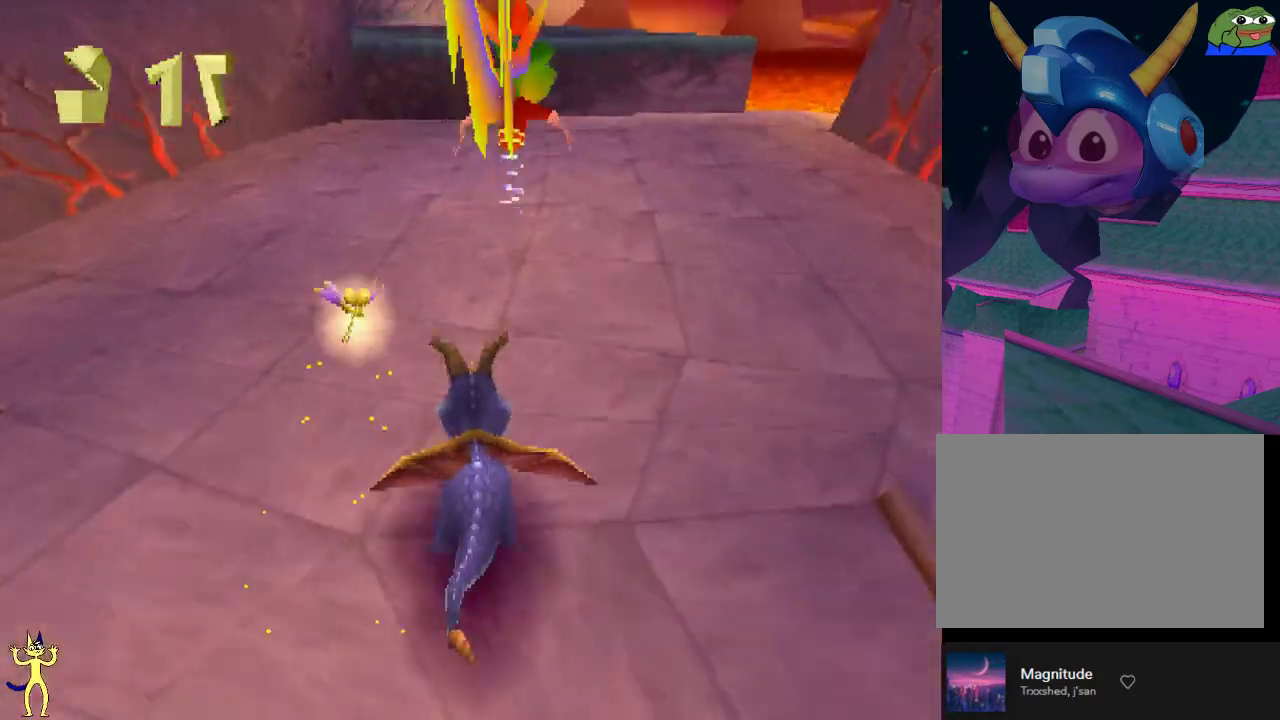
{"dt_ms": 700, "buttons": ["A"], "left_stick": "up", "right_stick": "center", "events": [[33, "left_stick", "center"], [567, "left_stick", "up"], [633, "X", "up"], [700, "A", "down"]]}
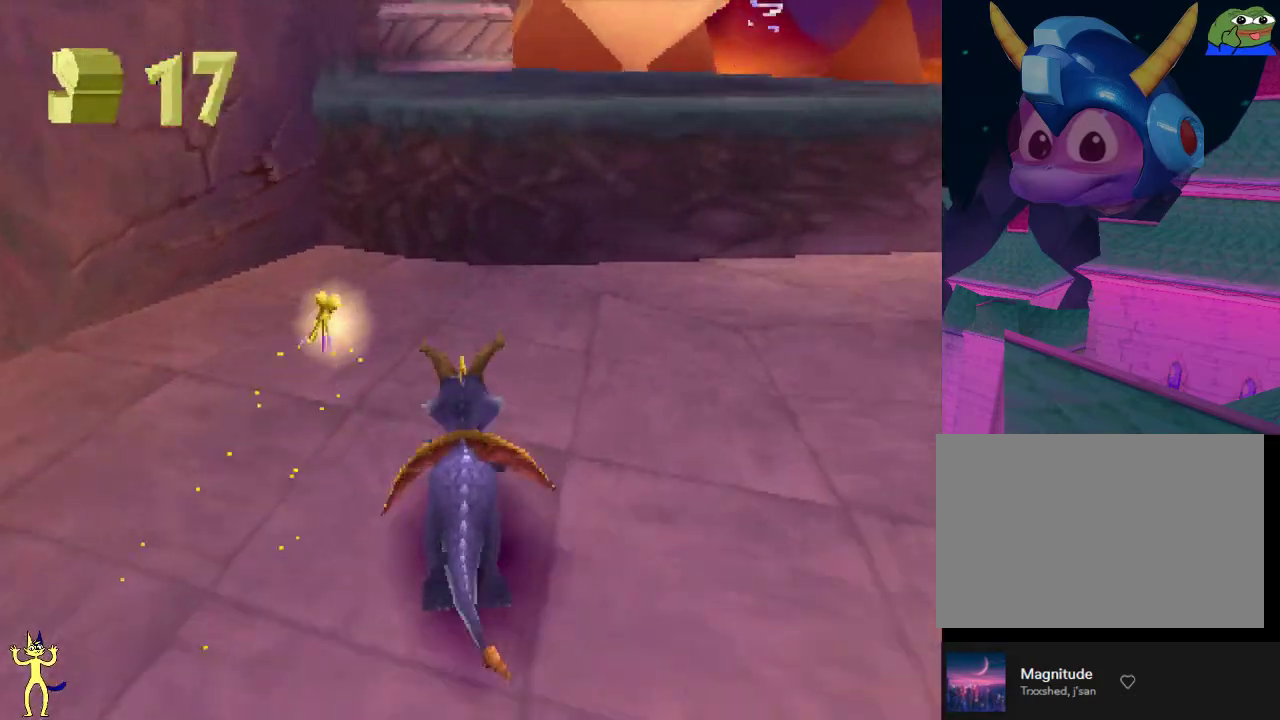
{"dt_ms": 300, "buttons": ["A"], "left_stick": "up", "right_stick": "center", "events": []}
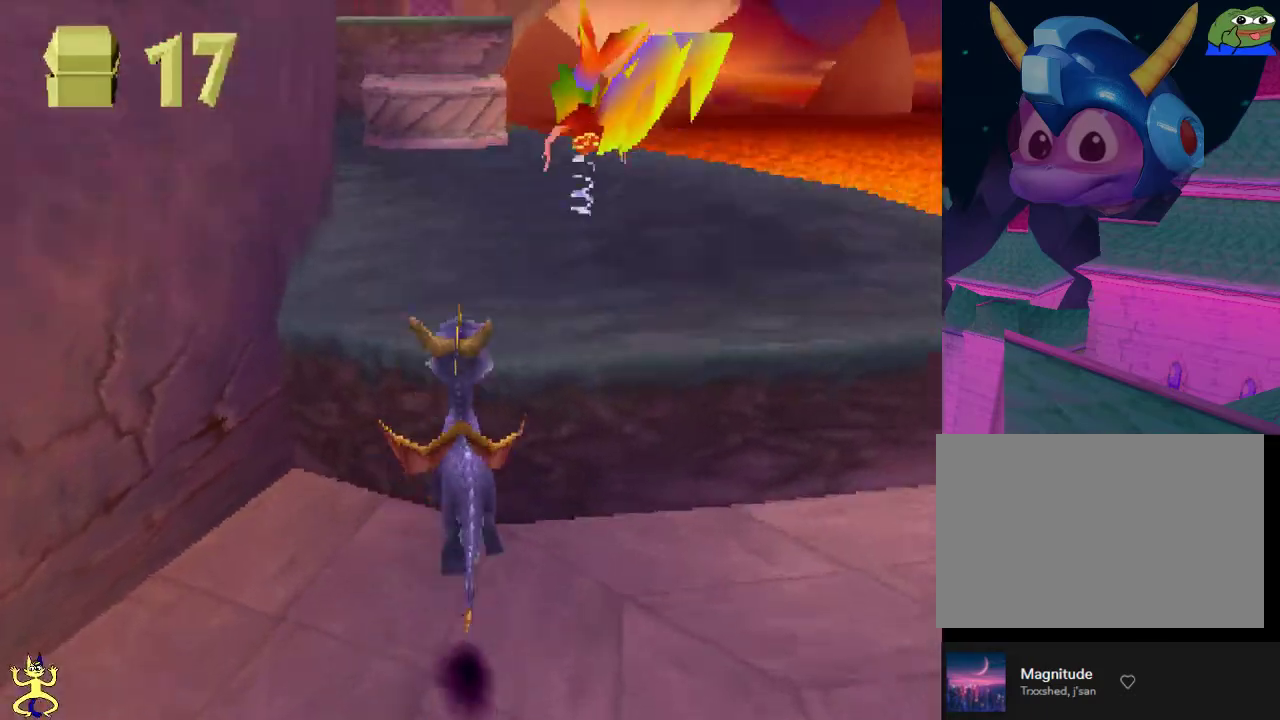
{"dt_ms": 500, "buttons": ["X"], "left_stick": "center", "right_stick": "center", "events": [[100, "X", "down"], [133, "A", "up"], [233, "left_stick", "center"]]}
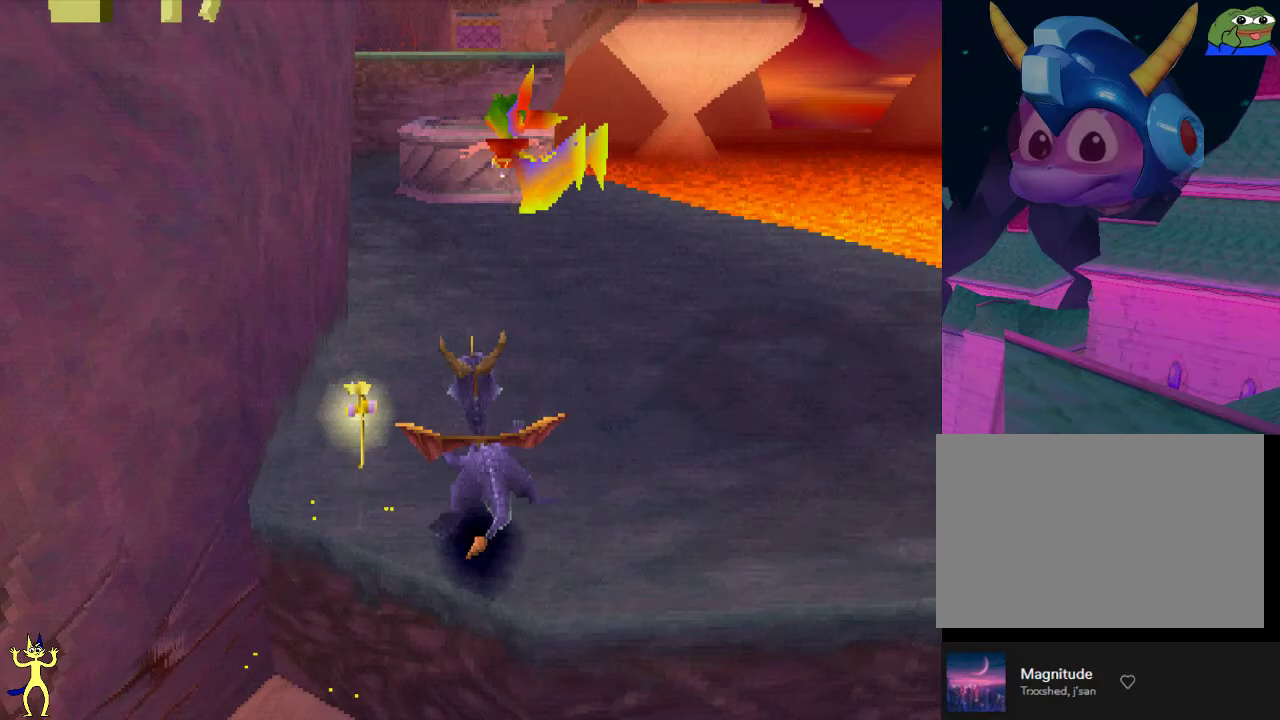
{"dt_ms": 400, "buttons": ["A"], "left_stick": "up", "right_stick": "center", "events": [[367, "A", "down"], [367, "X", "up"], [367, "left_stick", "up"]]}
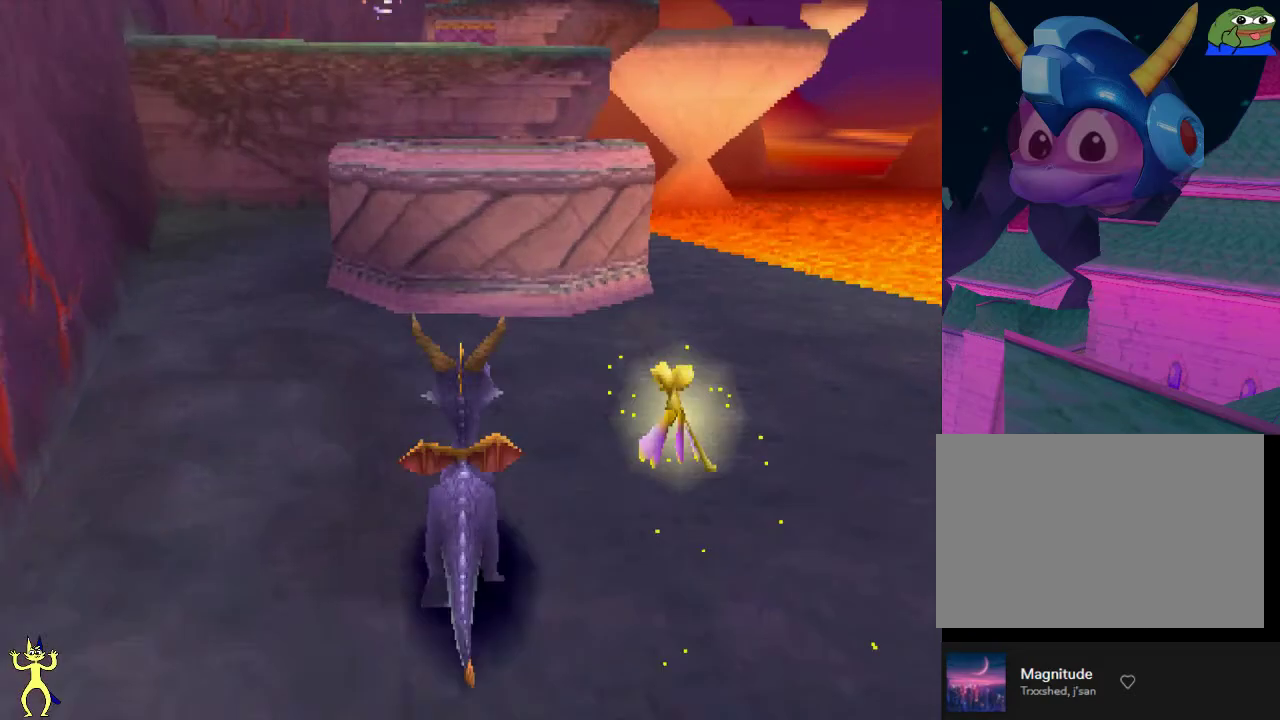
{"dt_ms": 700, "buttons": [], "left_stick": "up", "right_stick": "center", "events": [[367, "left_stick", "center"], [400, "X", "down"], [433, "A", "up"], [567, "left_stick", "left"], [667, "X", "up"], [700, "left_stick", "up"]]}
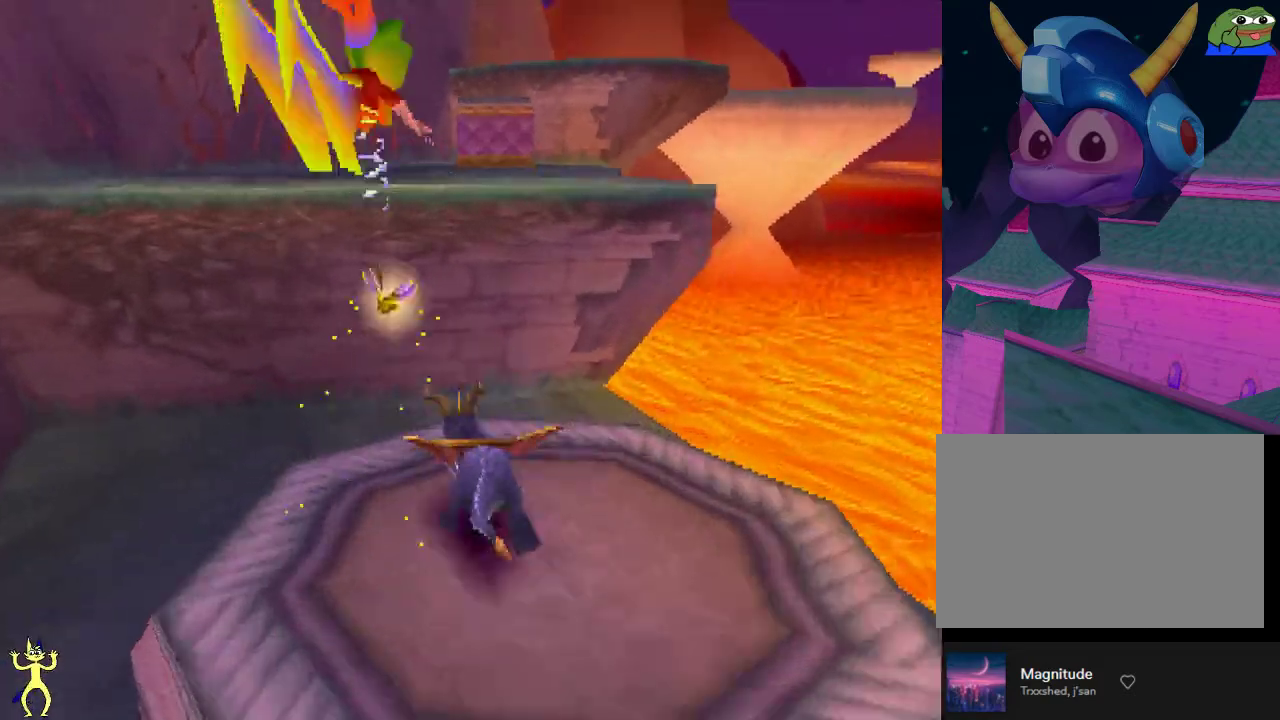
{"dt_ms": 400, "buttons": ["A"], "left_stick": "up", "right_stick": "center", "events": [[67, "A", "down"]]}
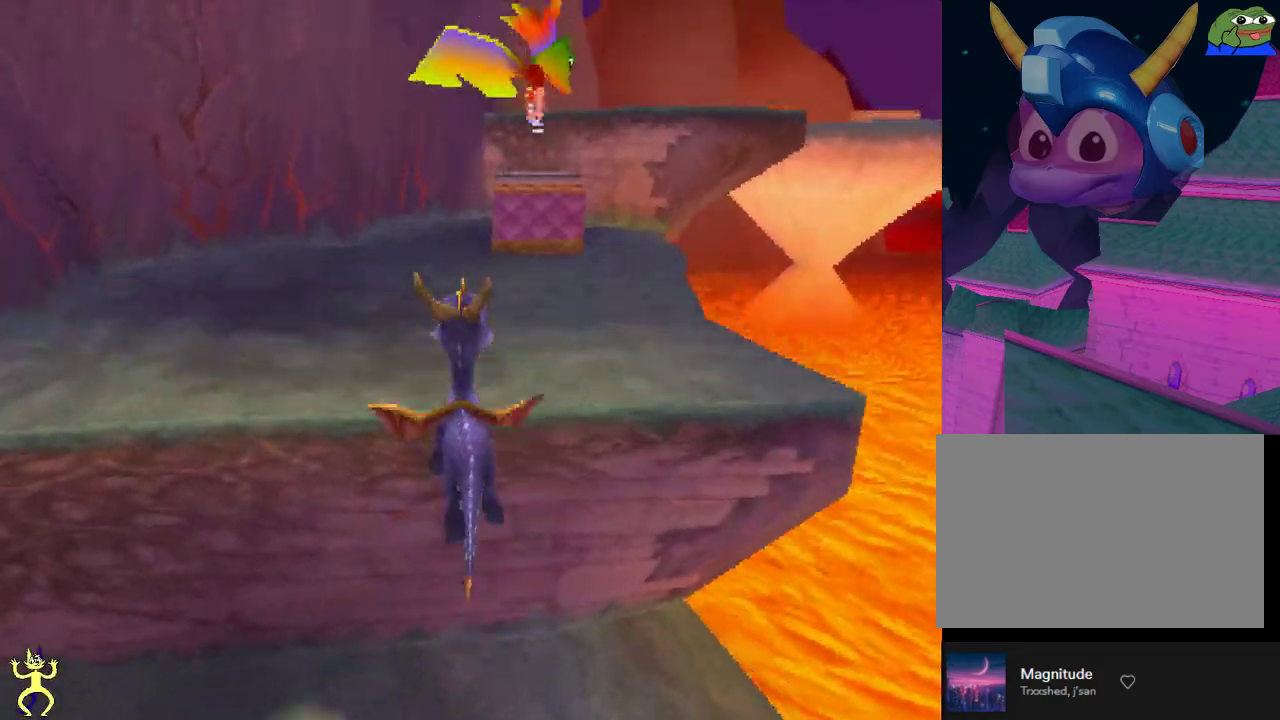
{"dt_ms": 300, "buttons": ["X"], "left_stick": "right", "right_stick": "center", "events": [[67, "X", "down"], [100, "left_stick", "center"], [133, "A", "up"], [267, "left_stick", "right"]]}
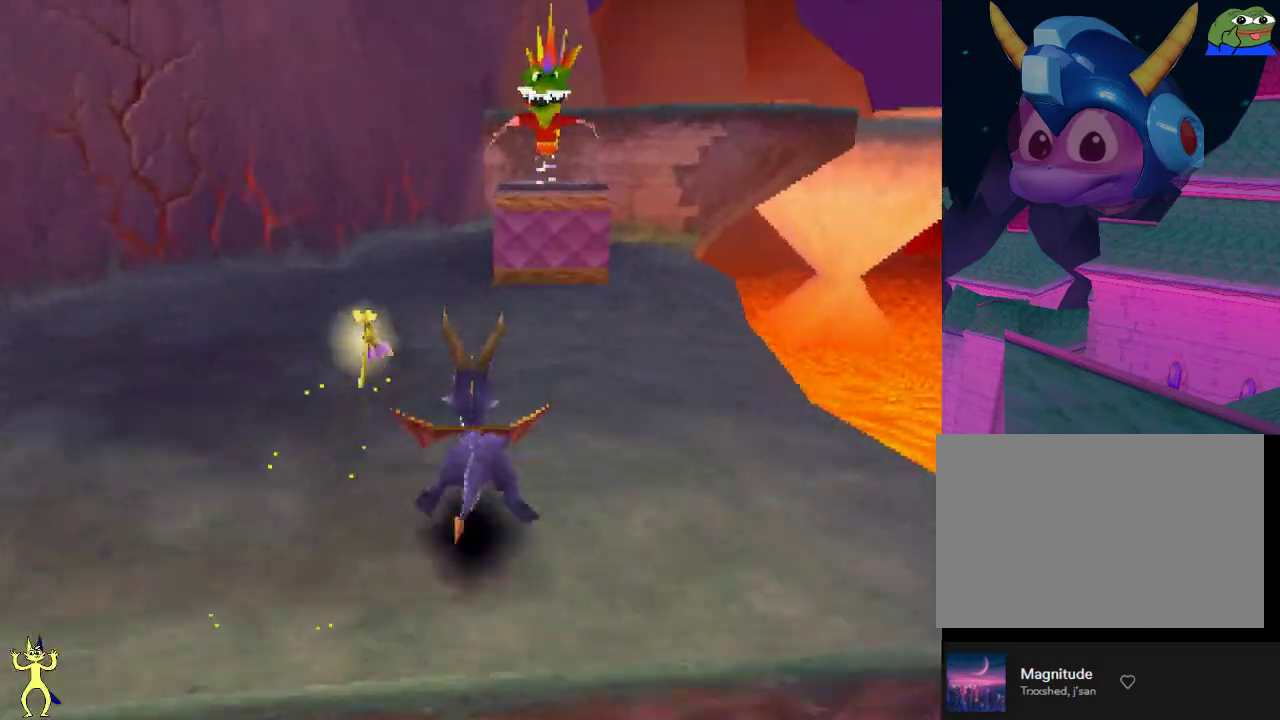
{"dt_ms": 600, "buttons": ["A", "B"], "left_stick": "up", "right_stick": "center", "events": [[33, "left_stick", "up-right"], [133, "left_stick", "up"], [167, "X", "up"], [233, "A", "down"], [533, "B", "down"]]}